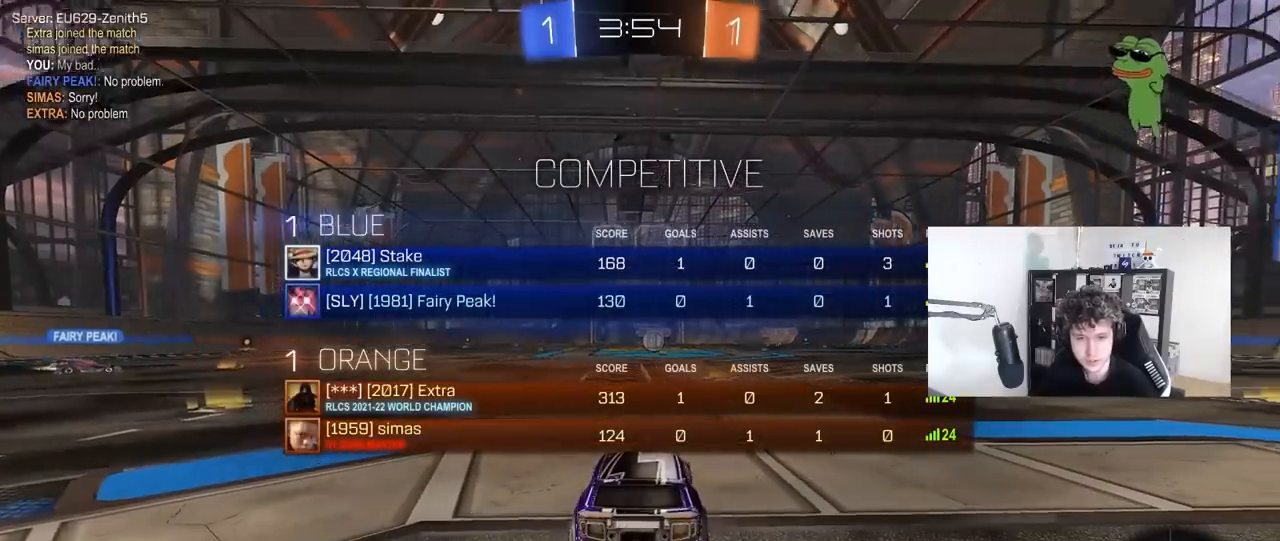
Gameplay with keyboard and mouse; each line is a JSON object with the keys and mouse buttons held at the frame after it. "events" lists presses ("down") and releases ("up") of "1", "2", "3", "4", "5", "a", "alt", "c", "caps_lock", "ctrl", "d", "e", "f", "g", "q", "r", "s", "shift", "space", "t", "tab", "v", "w", "x", "z", "mouse_left", "mouse_wheel" and "mouse_right" between this image and that frame as [ms after this image, input, new state], when the widget could be followed in between. "mouse_left", "mouse_wheel", "mouse_right" = the "left", "wheel", "right" buttons of the "mouse" list. No other keys are recorded. "wheel" means that the mouse wheel is clicked or scrolled. "mouse_move" is the direction in which the mouse moves at that frame (one of eight, or "still"), when it could be read.
{"keys": ["tab", "w"], "mouse": [], "mouse_move": "still", "events": [[33, "d", "up"], [167, "mouse_right", "down"], [217, "space", "down"], [267, "mouse_right", "up"], [317, "mouse_right", "down"], [400, "mouse_left", "up"], [400, "space", "up"], [450, "mouse_right", "up"]]}
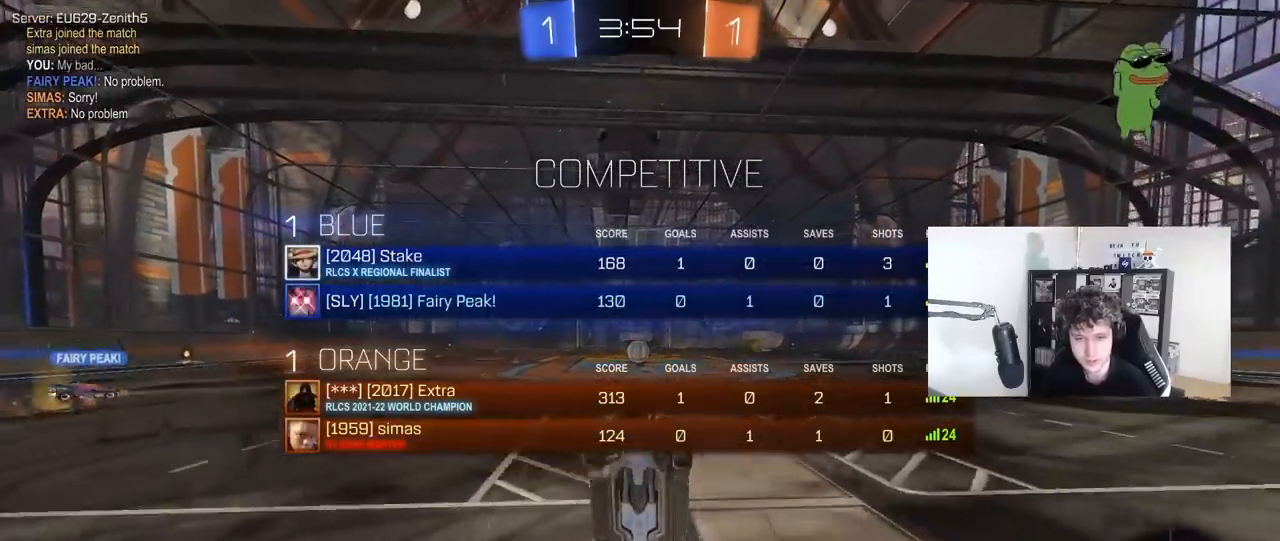
{"keys": [], "mouse": [], "mouse_move": "still", "events": [[50, "tab", "up"], [383, "w", "up"]]}
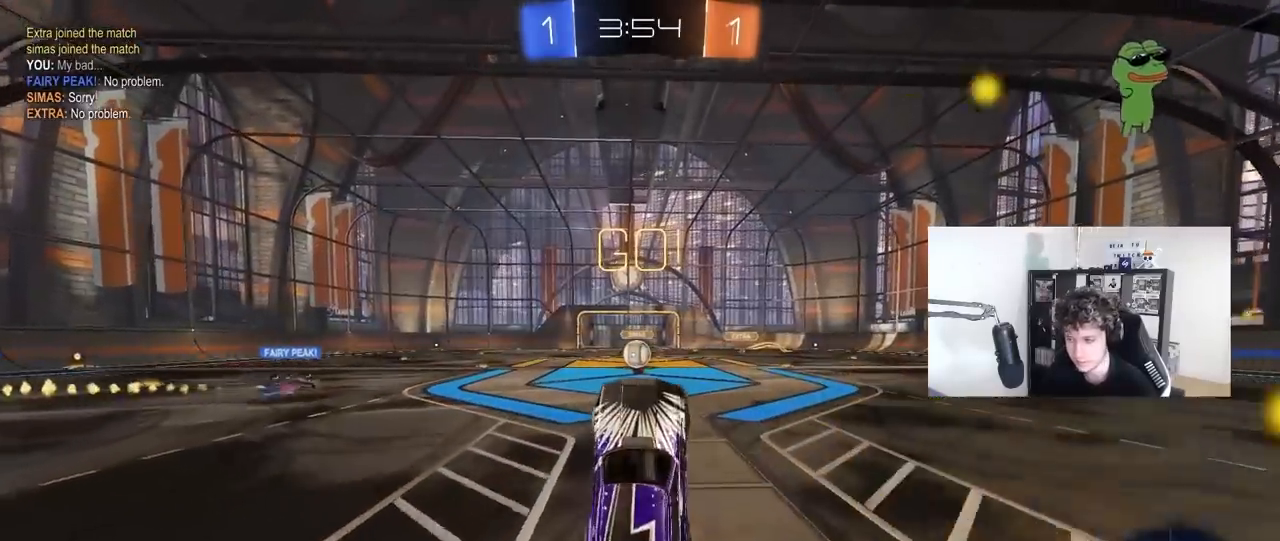
{"keys": ["a", "w"], "mouse": [], "mouse_move": "still", "events": [[383, "a", "down"], [383, "w", "down"]]}
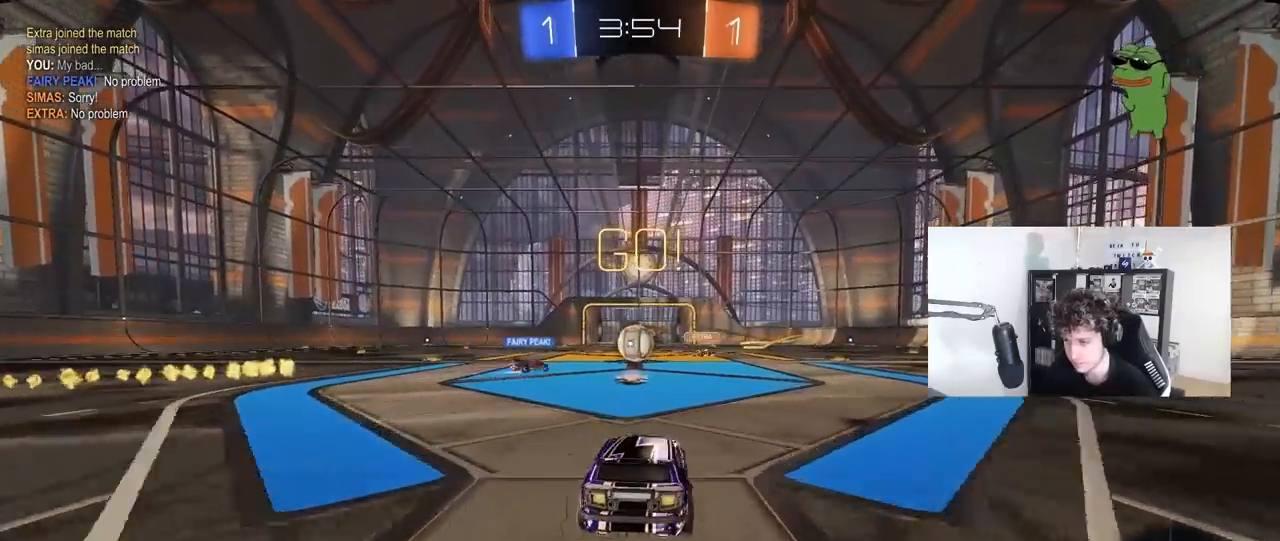
{"keys": ["a", "d", "w"], "mouse": ["left"], "mouse_move": "down-left", "events": [[33, "a", "up"], [367, "a", "down"], [367, "mouse_left", "down"], [450, "d", "down"]]}
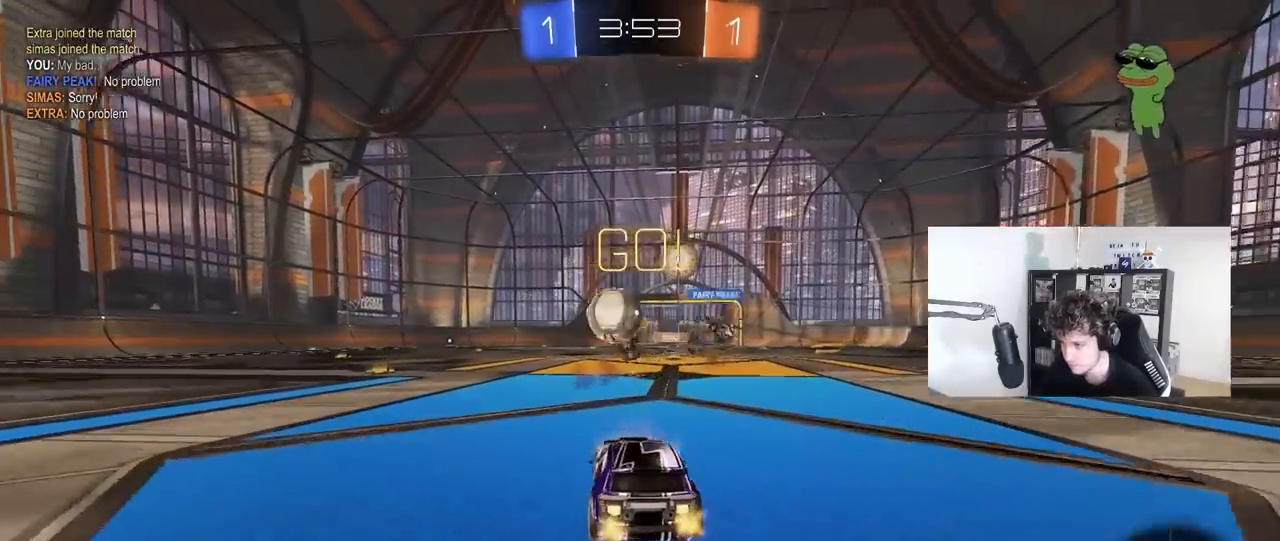
{"keys": ["a"], "mouse": [], "mouse_move": "down-left", "events": [[50, "d", "up"], [150, "shift", "down"], [183, "mouse_left", "up"], [183, "w", "up"], [233, "shift", "up"]]}
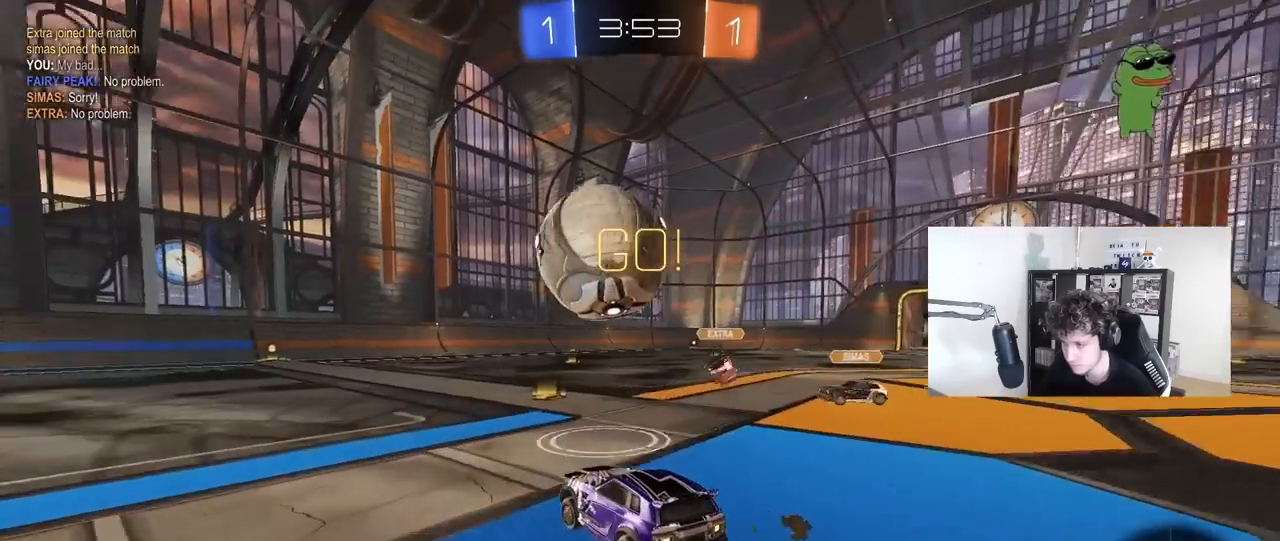
{"keys": ["d", "s", "shift"], "mouse": ["left", "right"], "mouse_move": "still", "events": [[117, "mouse_left", "down"], [117, "mouse_right", "down"], [150, "w", "down"], [250, "a", "up"], [250, "d", "down"], [250, "mouse_right", "up"], [250, "space", "down"], [300, "mouse_right", "down"], [300, "shift", "down"], [350, "s", "down"], [350, "w", "up"], [433, "space", "up"]]}
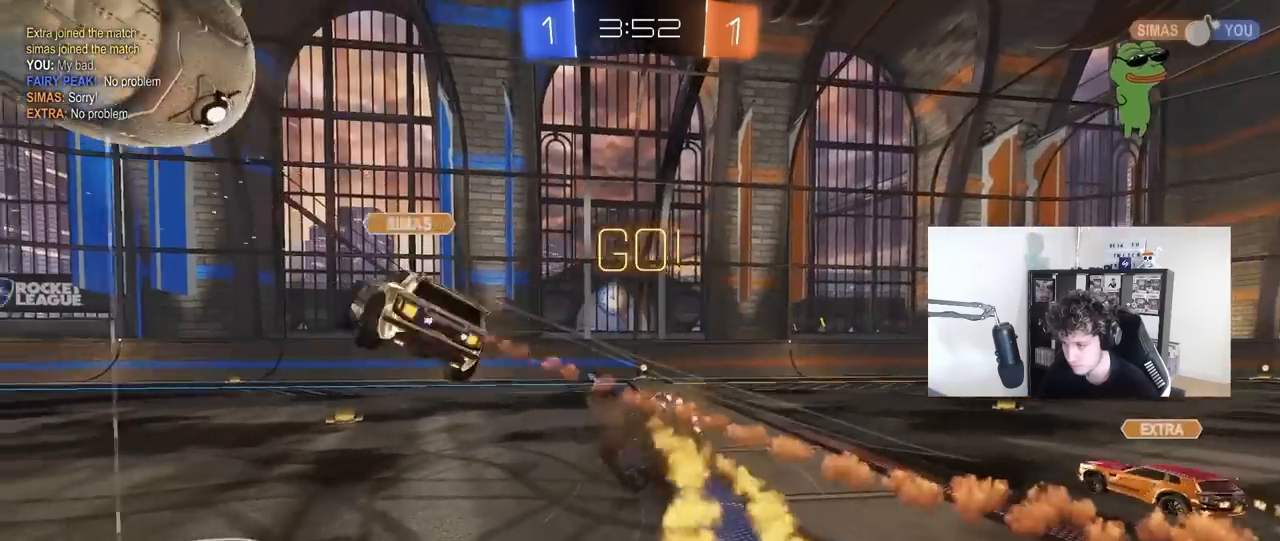
{"keys": ["d", "shift"], "mouse": [], "mouse_move": "still", "events": [[33, "mouse_right", "up"], [167, "s", "up"], [267, "s", "down"], [367, "mouse_left", "up"], [500, "s", "up"]]}
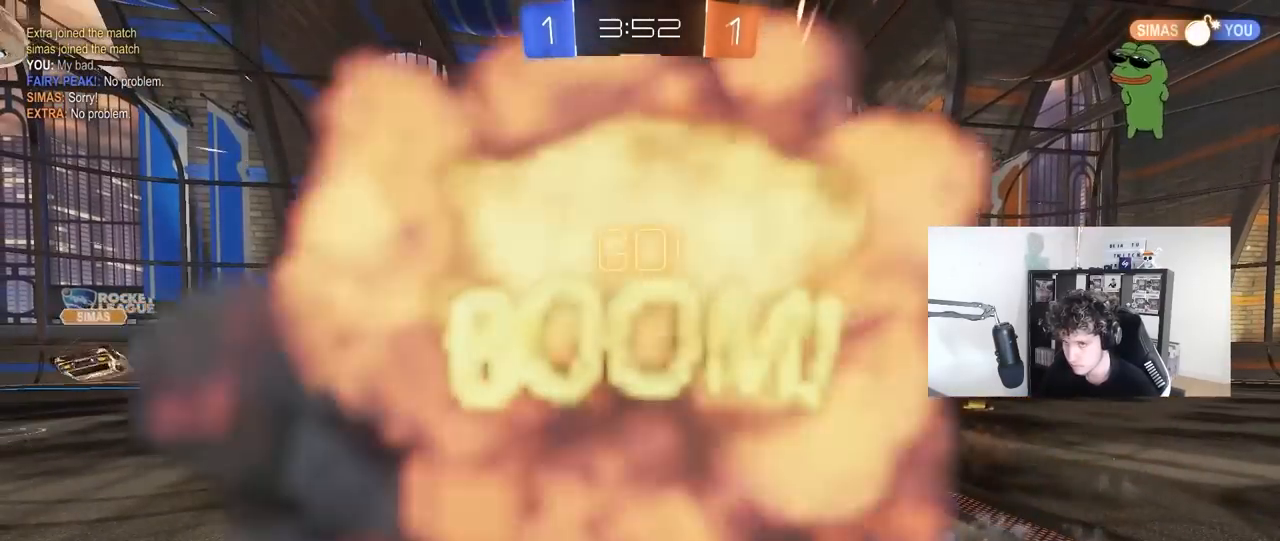
{"keys": [], "mouse": [], "mouse_move": "still", "events": [[50, "shift", "up"], [233, "d", "up"], [333, "mouse_right", "down"], [417, "mouse_right", "up"]]}
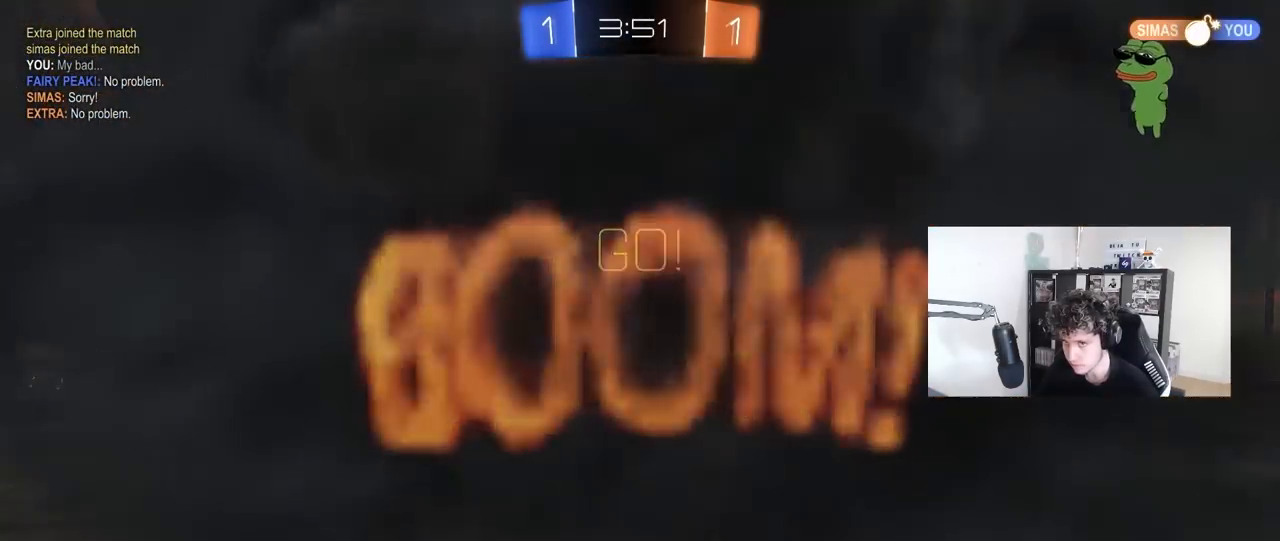
{"keys": [], "mouse": [], "mouse_move": "still", "events": []}
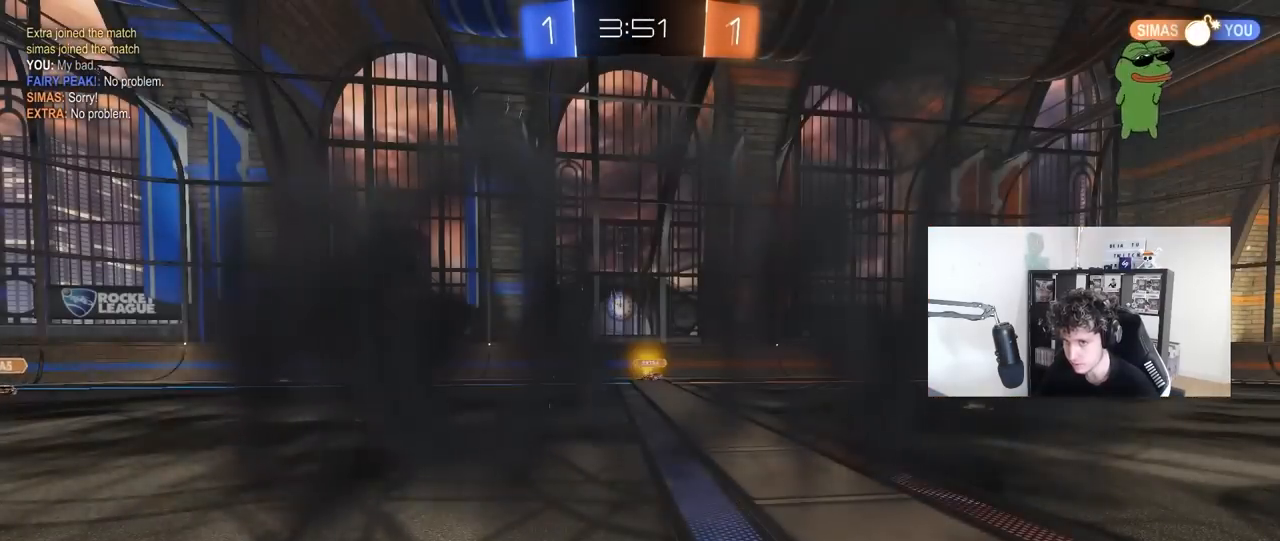
{"keys": [], "mouse": [], "mouse_move": "still", "events": []}
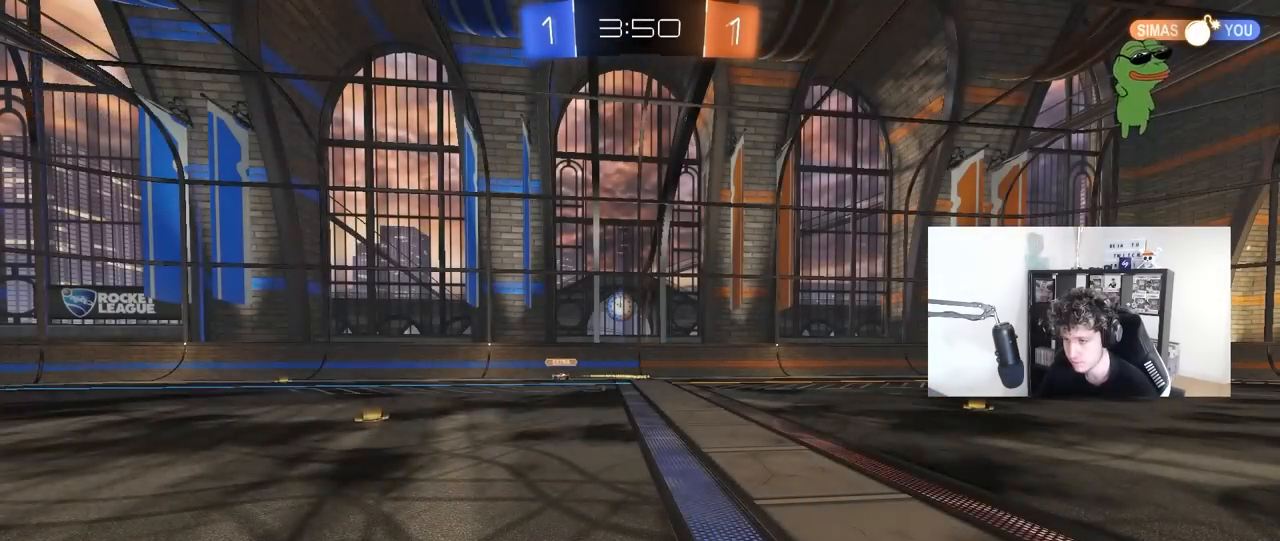
{"keys": [], "mouse": [], "mouse_move": "still", "events": []}
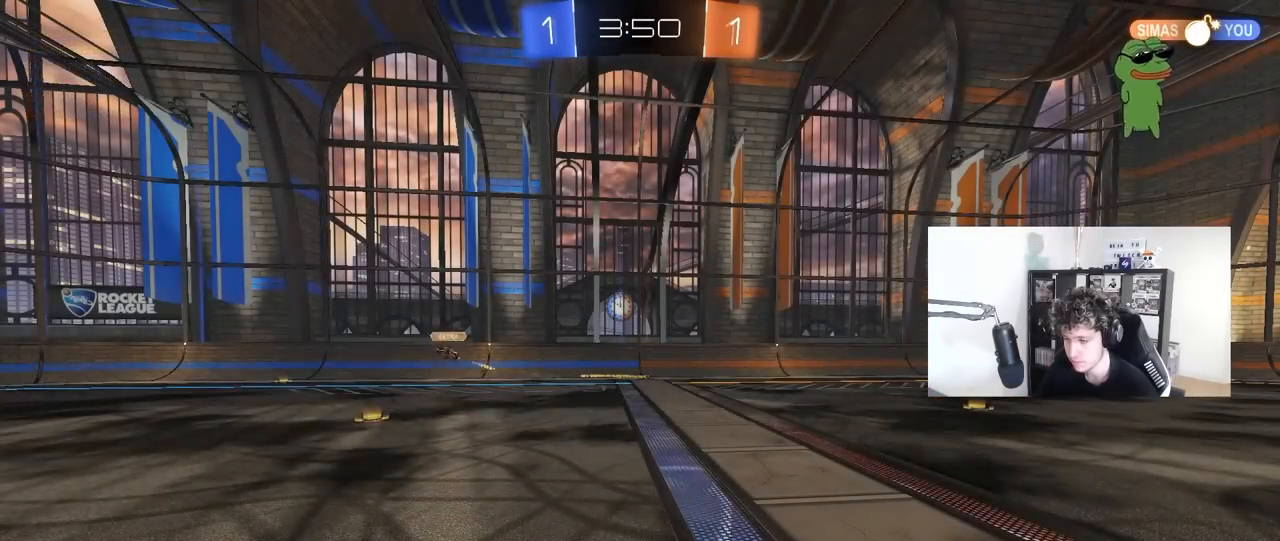
{"keys": ["w"], "mouse": [], "mouse_move": "still", "events": [[483, "w", "down"]]}
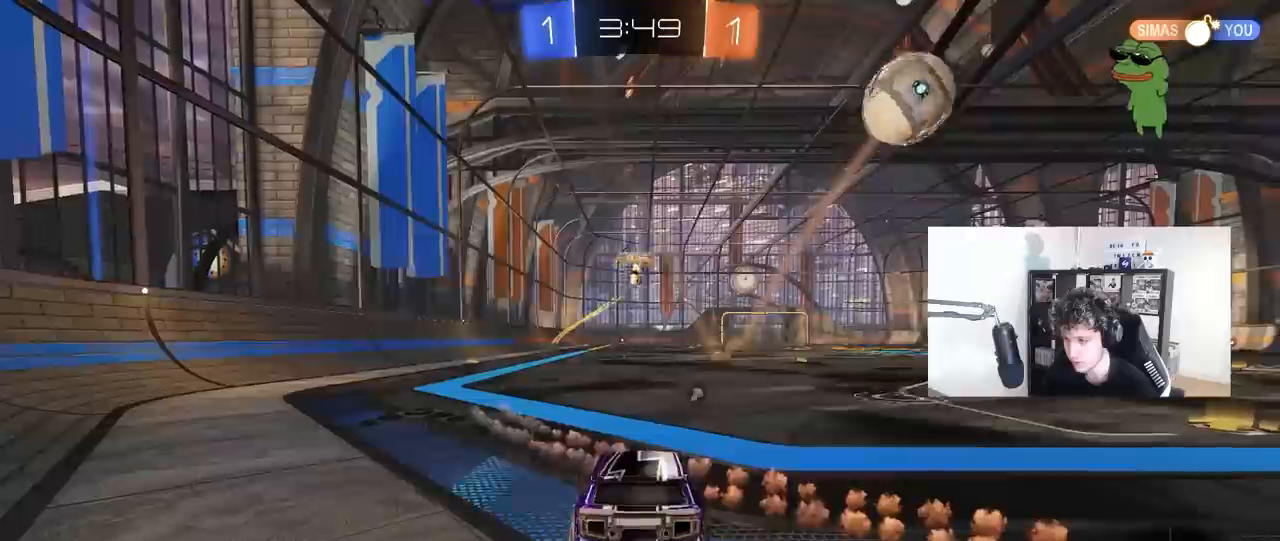
{"keys": ["d", "space", "w"], "mouse": [], "mouse_move": "still", "events": [[267, "d", "down"], [367, "shift", "down"], [367, "space", "down"], [450, "shift", "up"]]}
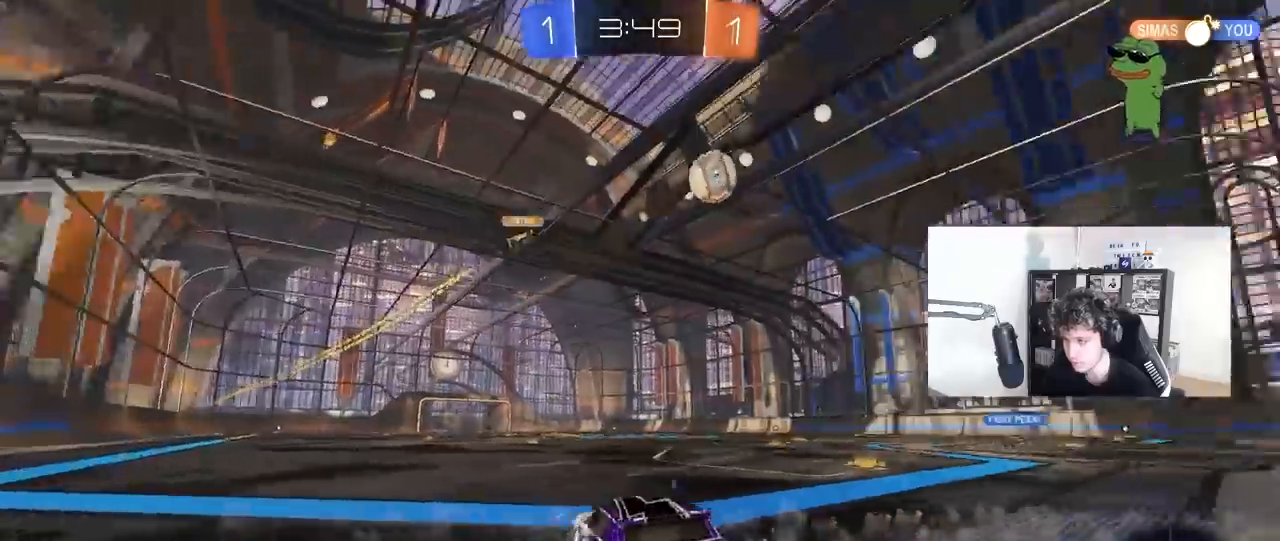
{"keys": ["d", "w"], "mouse": [], "mouse_move": "still", "events": [[50, "space", "up"], [150, "d", "up"], [467, "d", "down"]]}
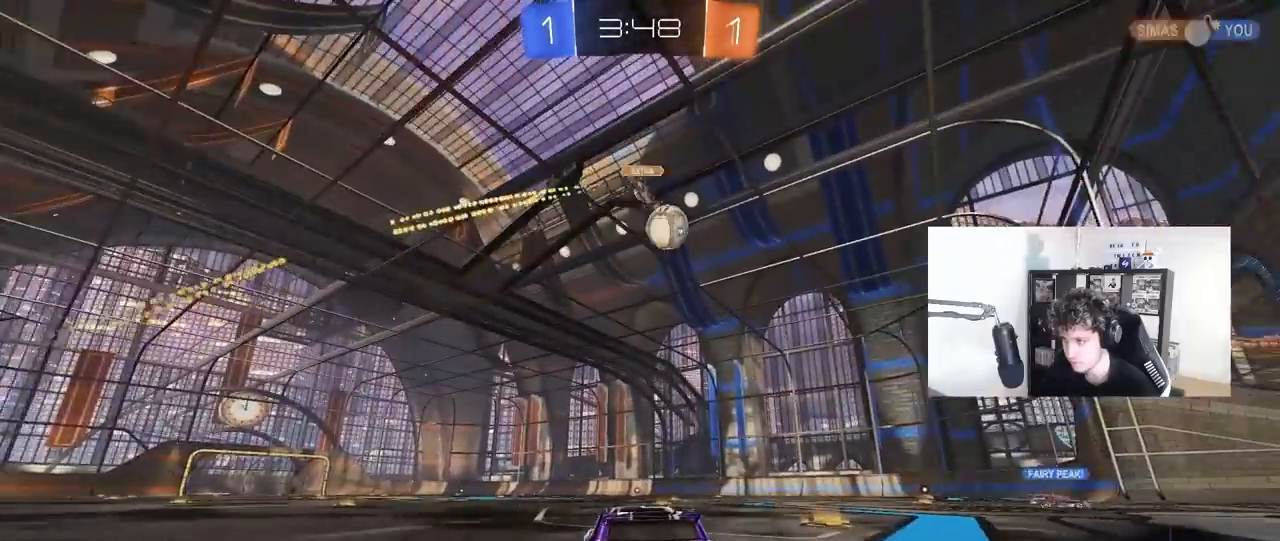
{"keys": ["d", "w"], "mouse": [], "mouse_move": "still", "events": [[200, "d", "up"], [300, "d", "down"]]}
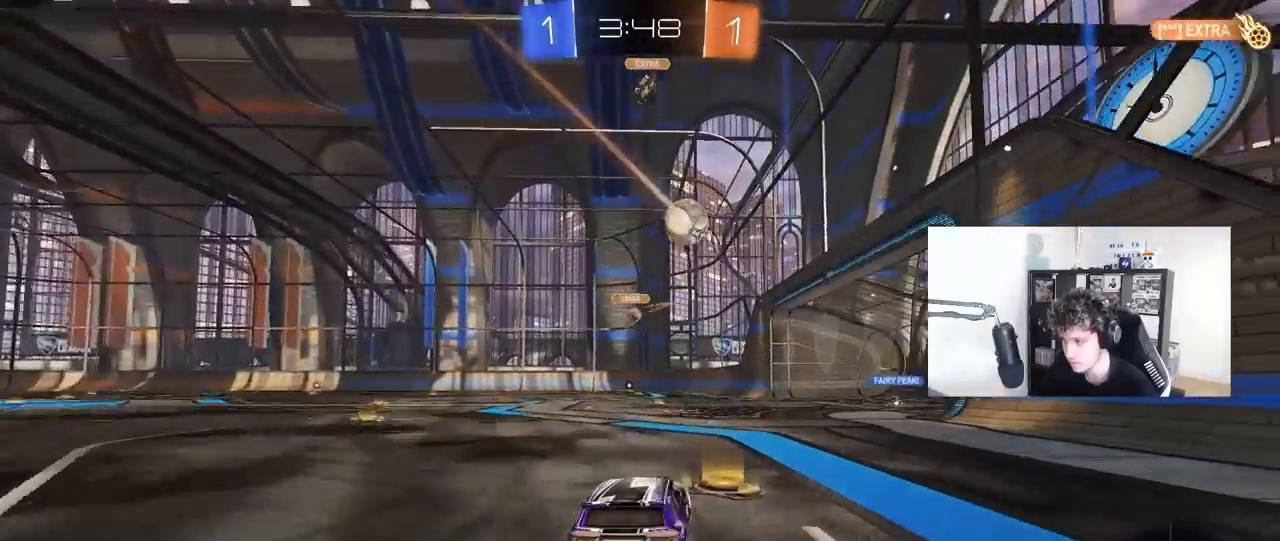
{"keys": ["a", "w"], "mouse": [], "mouse_move": "still", "events": [[167, "d", "up"], [400, "a", "down"]]}
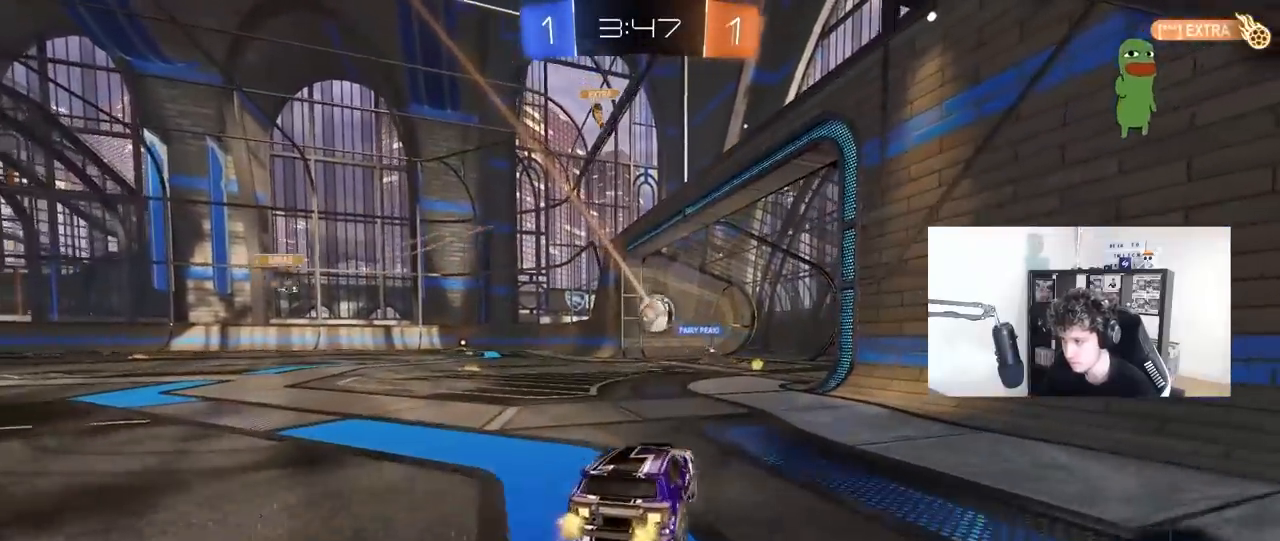
{"keys": ["a", "w"], "mouse": [], "mouse_move": "still", "events": [[100, "a", "up"], [283, "a", "down"], [417, "shift", "down"], [467, "shift", "up"]]}
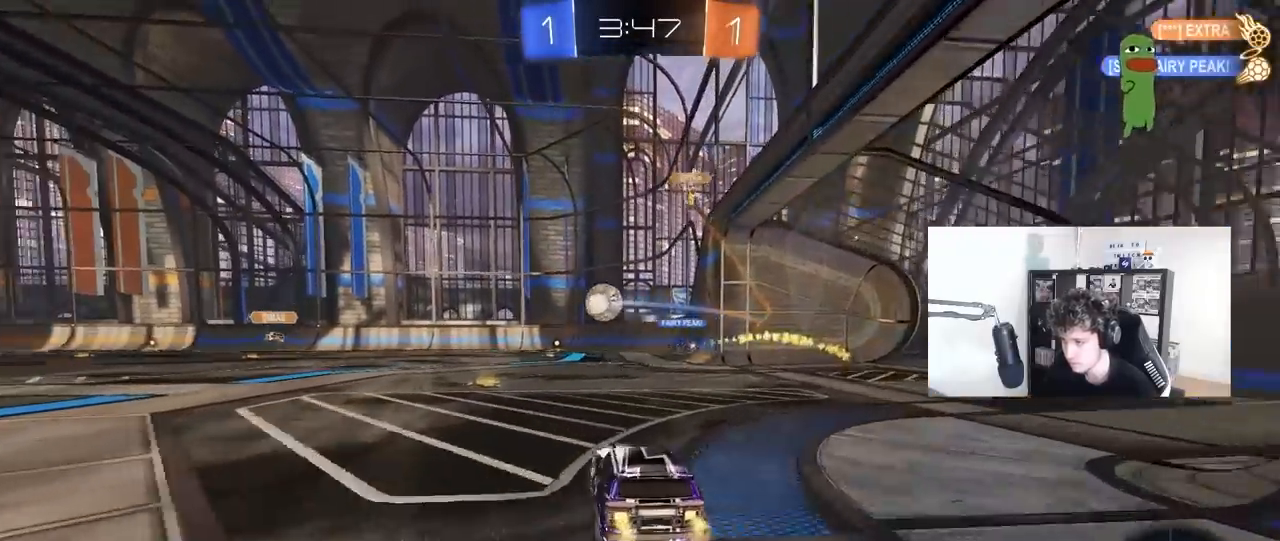
{"keys": ["w"], "mouse": [], "mouse_move": "still", "events": [[67, "a", "up"], [167, "a", "down"], [200, "a", "up"], [300, "d", "down"], [483, "d", "up"]]}
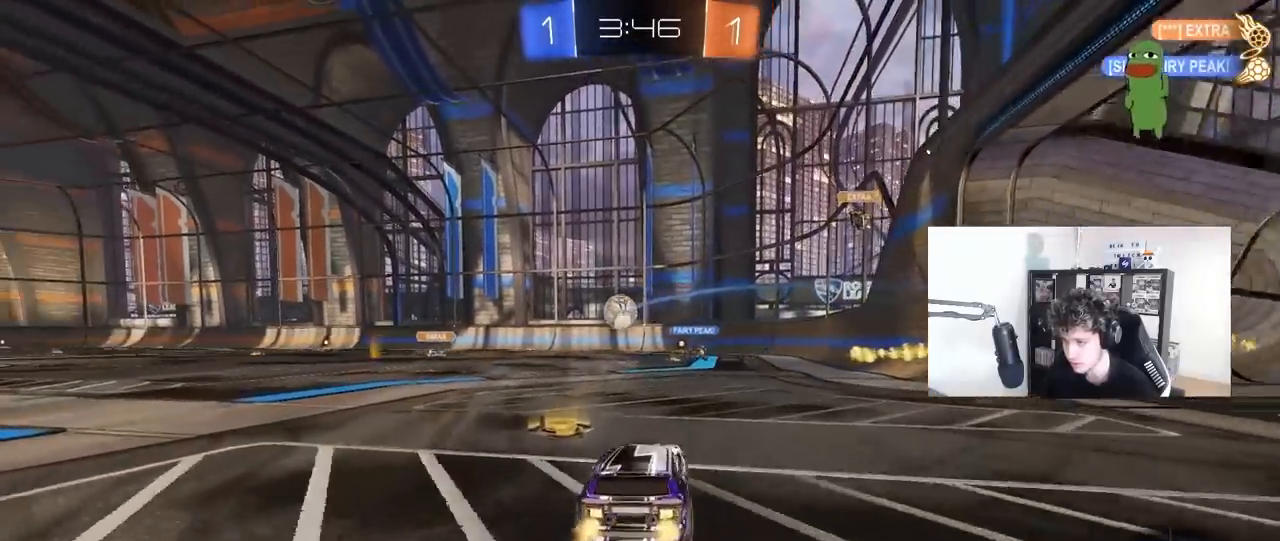
{"keys": [], "mouse": [], "mouse_move": "still", "events": [[167, "d", "down"], [367, "w", "up"], [450, "d", "up"]]}
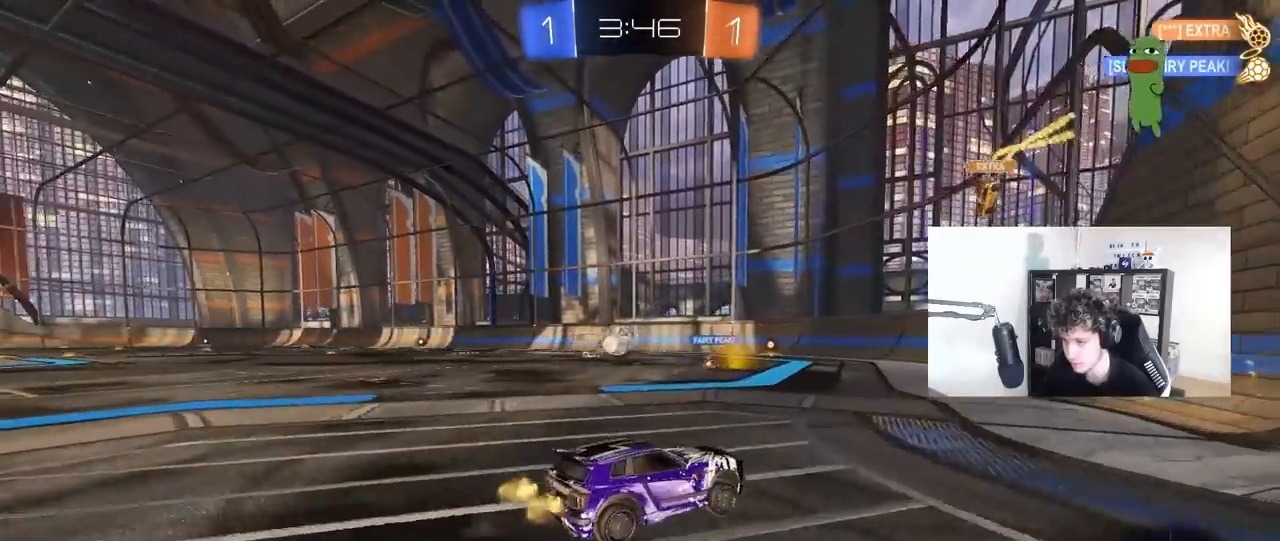
{"keys": ["a"], "mouse": [], "mouse_move": "still", "events": [[50, "a", "down"], [183, "a", "up"], [333, "a", "down"], [333, "w", "down"], [417, "w", "up"]]}
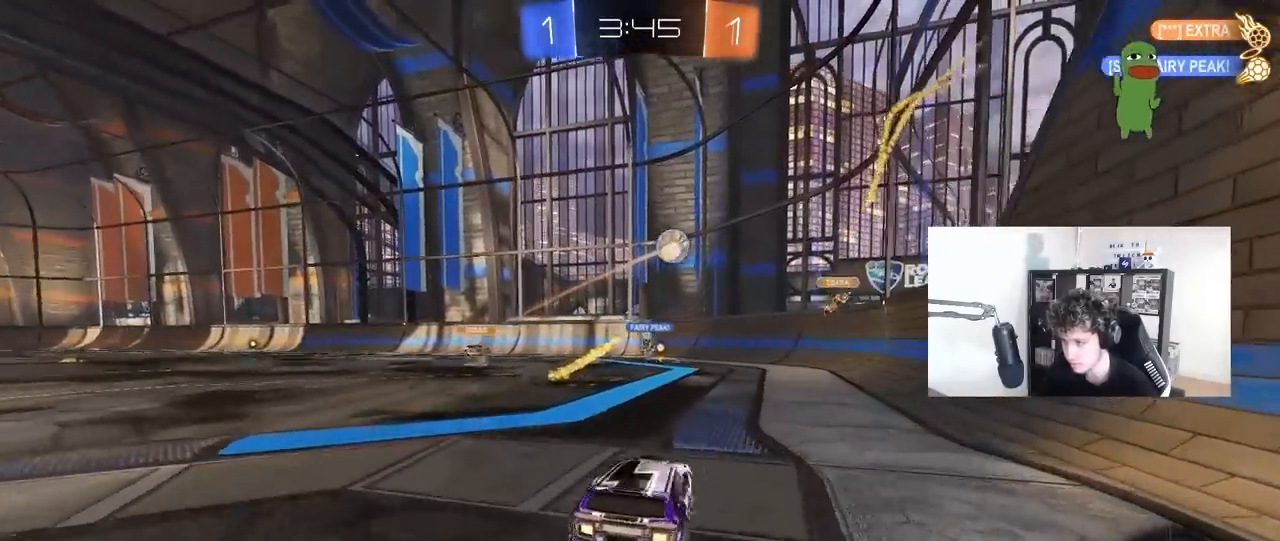
{"keys": ["a", "shift"], "mouse": [], "mouse_move": "still", "events": [[433, "shift", "down"]]}
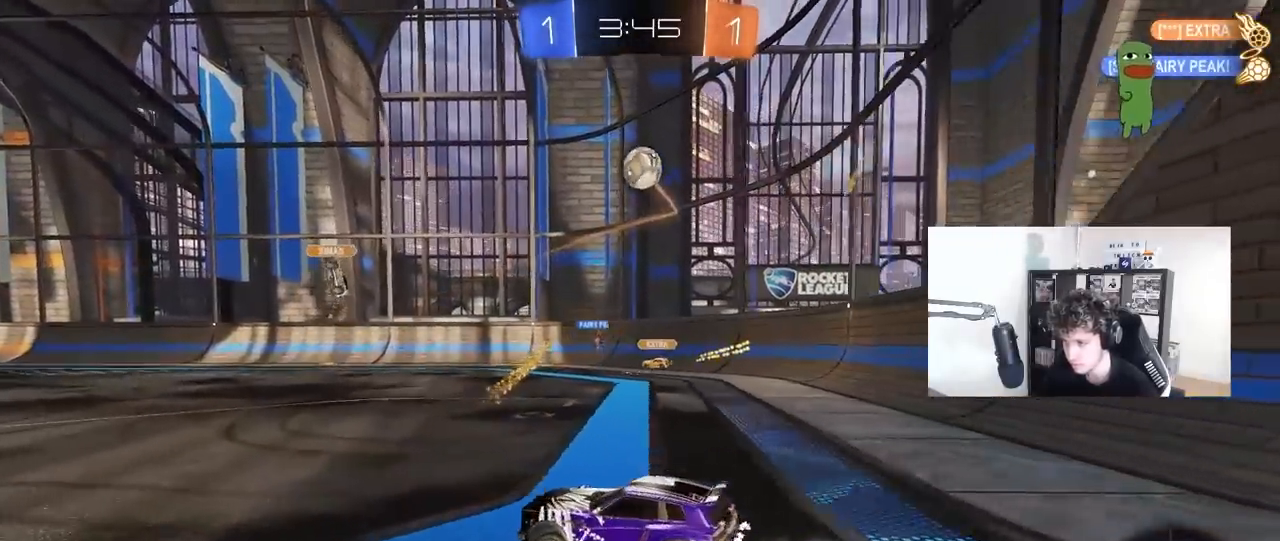
{"keys": ["a", "w"], "mouse": [], "mouse_move": "still", "events": [[33, "w", "down"], [83, "shift", "up"], [367, "a", "up"], [500, "a", "down"]]}
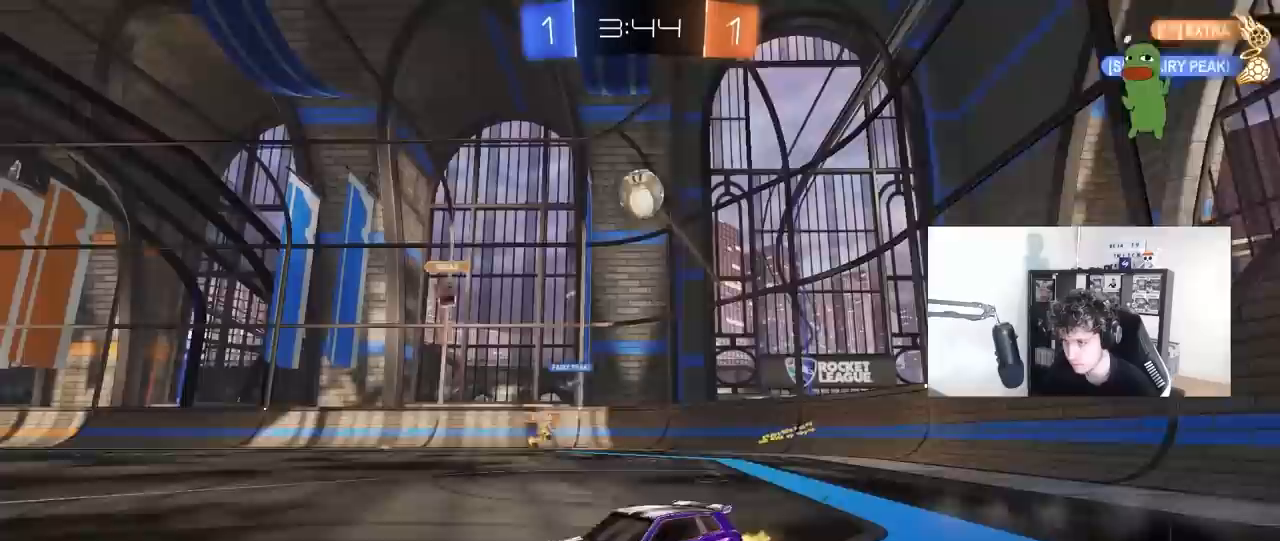
{"keys": ["a", "w"], "mouse": [], "mouse_move": "still", "events": [[183, "a", "up"], [283, "a", "down"], [383, "a", "up"], [467, "a", "down"]]}
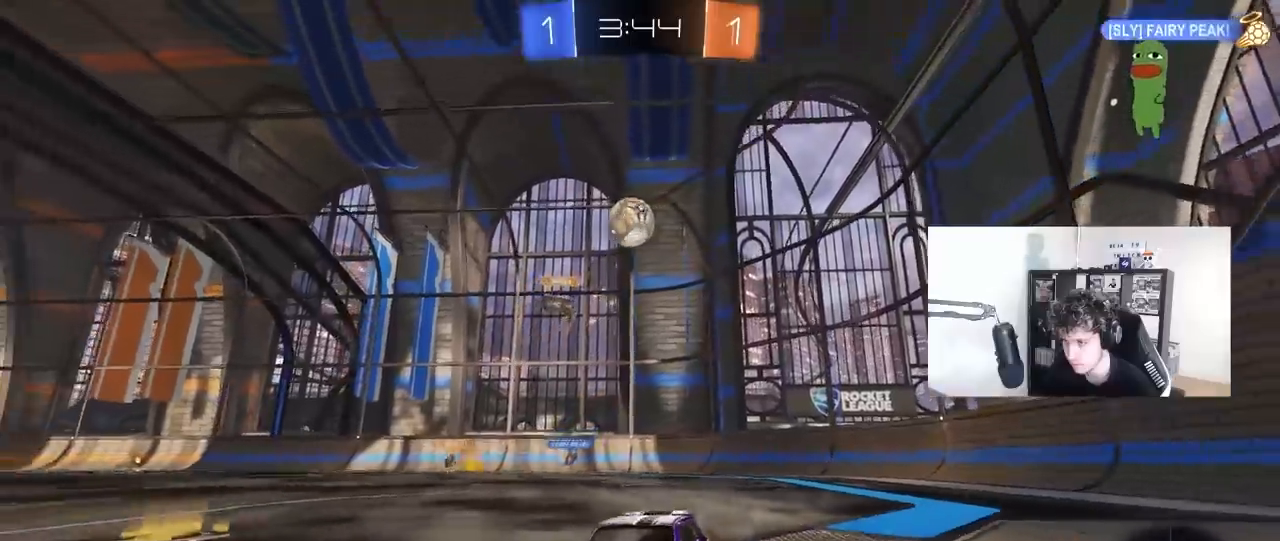
{"keys": ["d", "w"], "mouse": [], "mouse_move": "still", "events": [[17, "a", "up"], [17, "w", "up"], [67, "d", "down"], [117, "shift", "down"], [250, "w", "down"], [350, "shift", "up"]]}
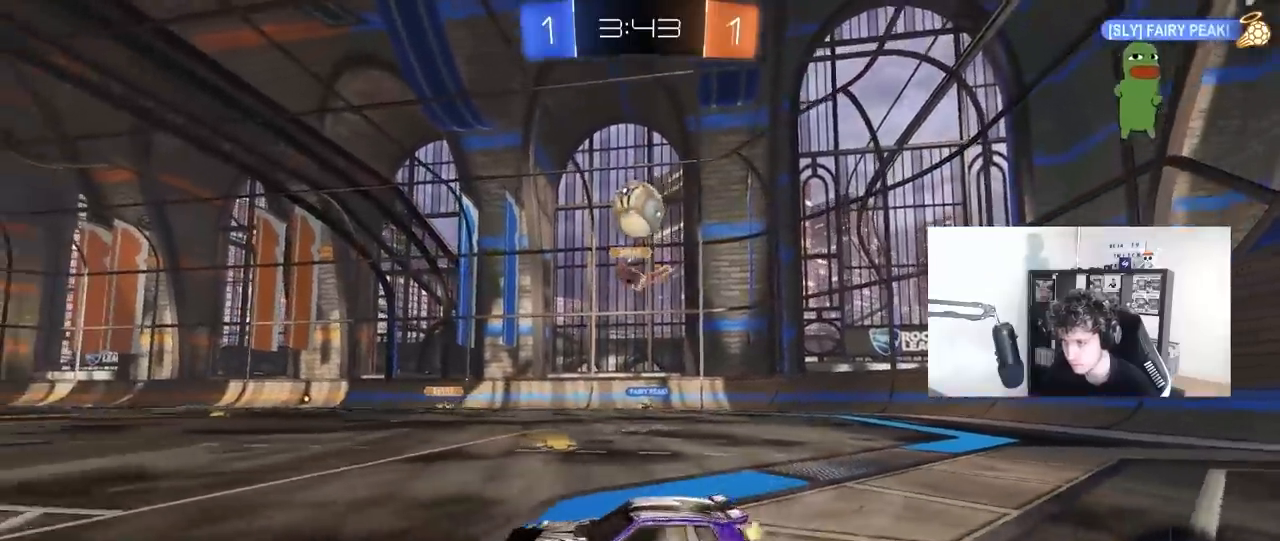
{"keys": ["a"], "mouse": [], "mouse_move": "still", "events": [[267, "d", "up"], [317, "w", "up"], [367, "a", "down"]]}
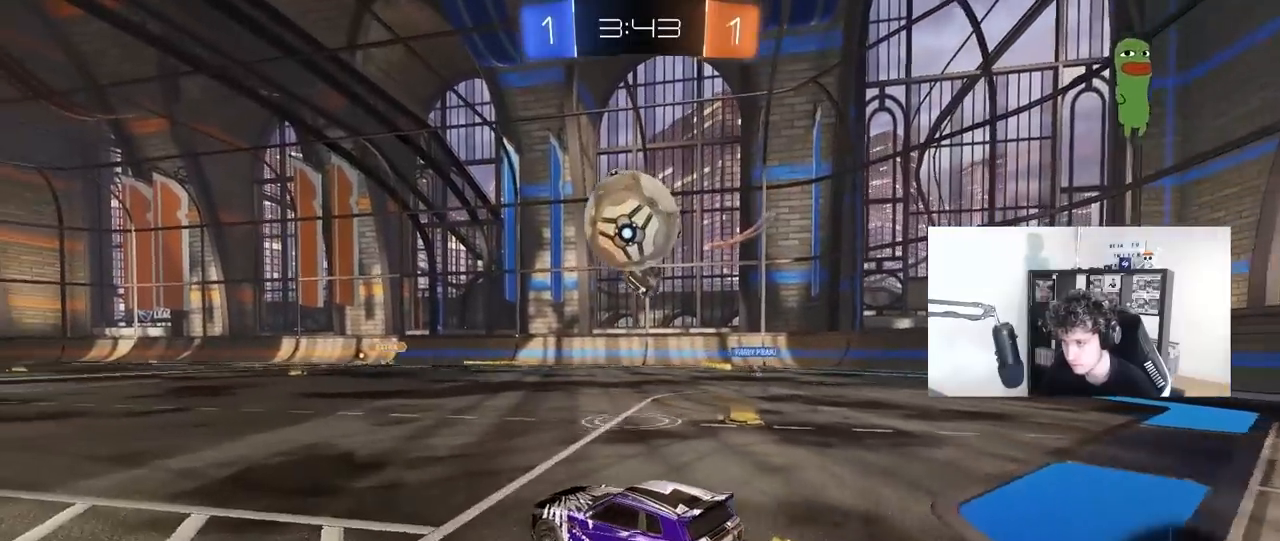
{"keys": ["s"], "mouse": [], "mouse_move": "down-left", "events": [[50, "a", "up"], [150, "d", "down"], [233, "mouse_right", "down"], [283, "d", "up"], [333, "mouse_right", "up"], [467, "s", "down"]]}
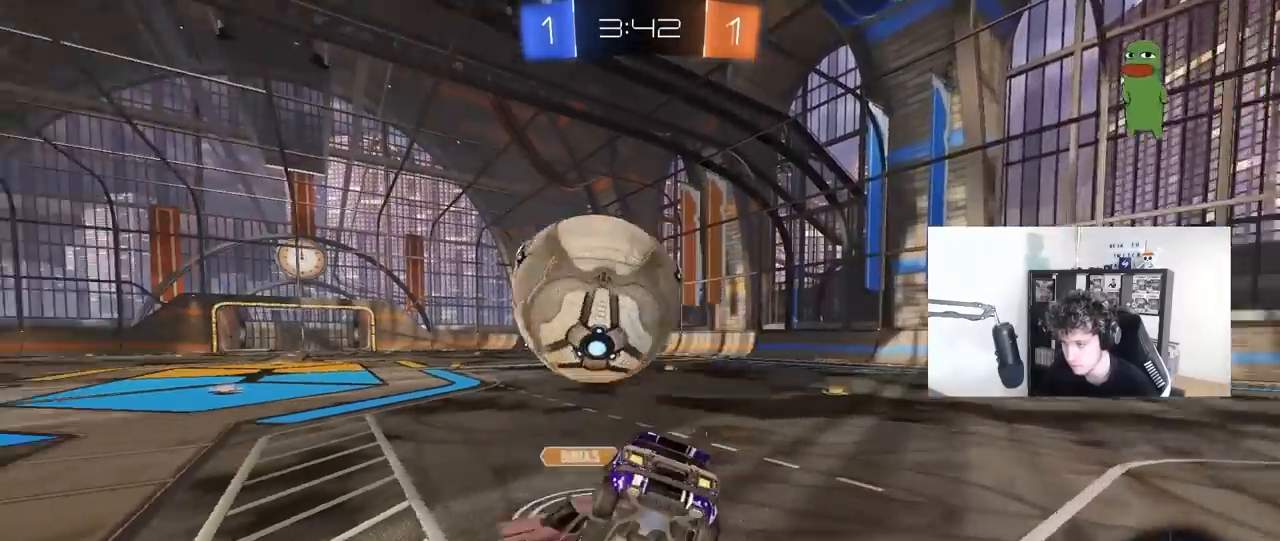
{"keys": ["d"], "mouse": ["left"], "mouse_move": "down-left", "events": [[67, "a", "down"], [167, "a", "up"], [300, "a", "down"], [300, "shift", "down"], [350, "mouse_left", "down"], [433, "s", "up"], [483, "a", "up"], [483, "d", "down"], [483, "shift", "up"]]}
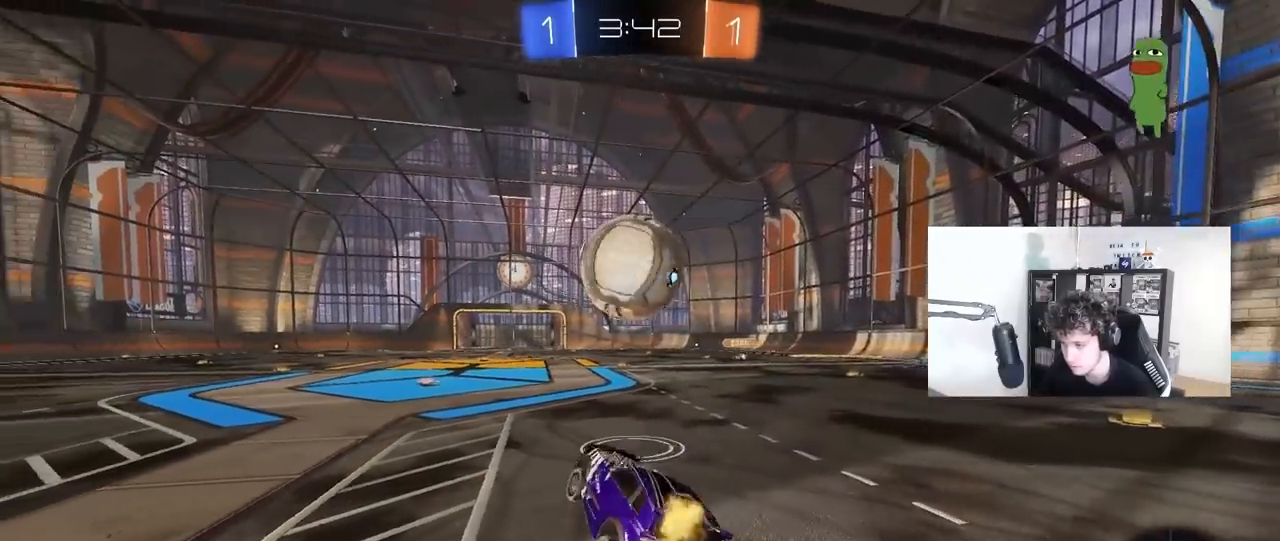
{"keys": ["a"], "mouse": [], "mouse_move": "still", "events": [[83, "mouse_left", "up"], [217, "d", "up"], [267, "mouse_right", "down"], [267, "w", "down"], [367, "mouse_right", "up"], [450, "w", "up"], [500, "a", "down"]]}
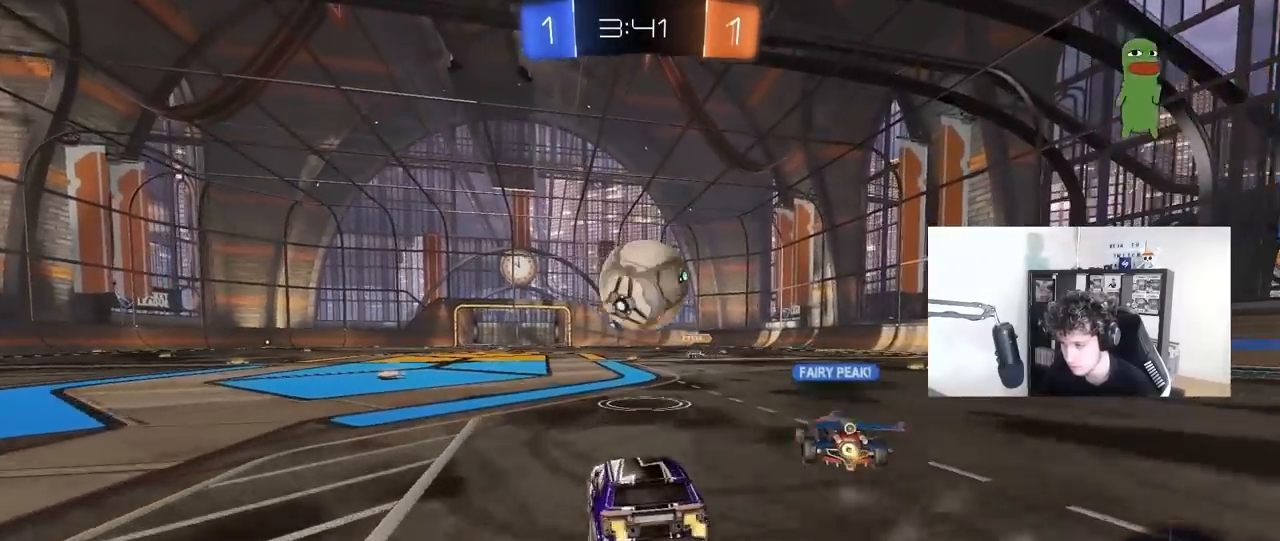
{"keys": ["w"], "mouse": [], "mouse_move": "still", "events": [[283, "a", "up"], [383, "w", "down"]]}
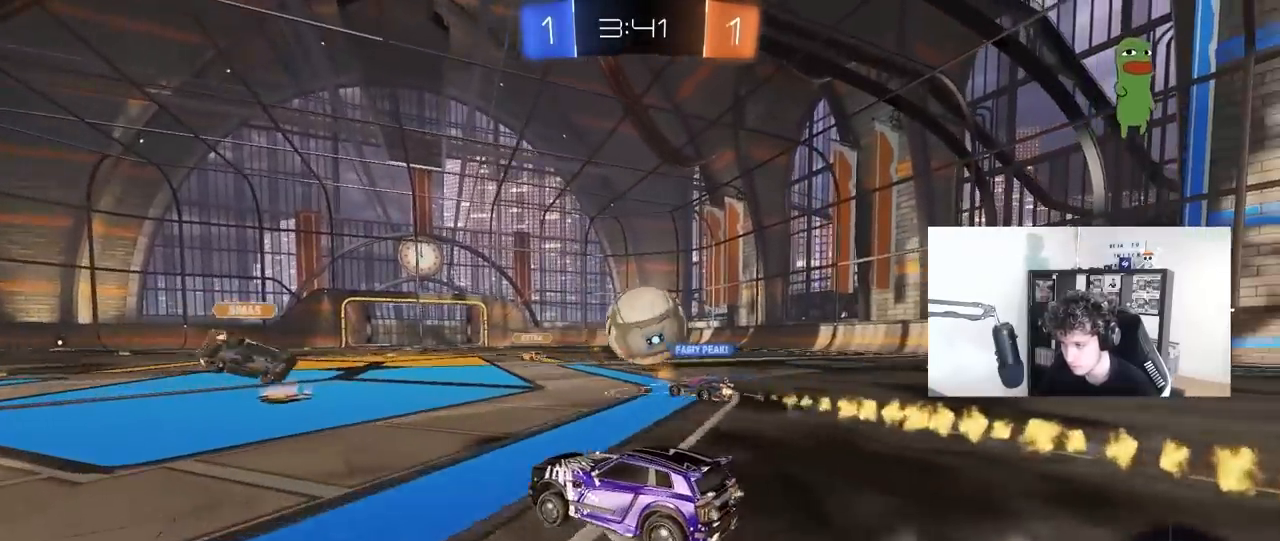
{"keys": ["w"], "mouse": [], "mouse_move": "still", "events": []}